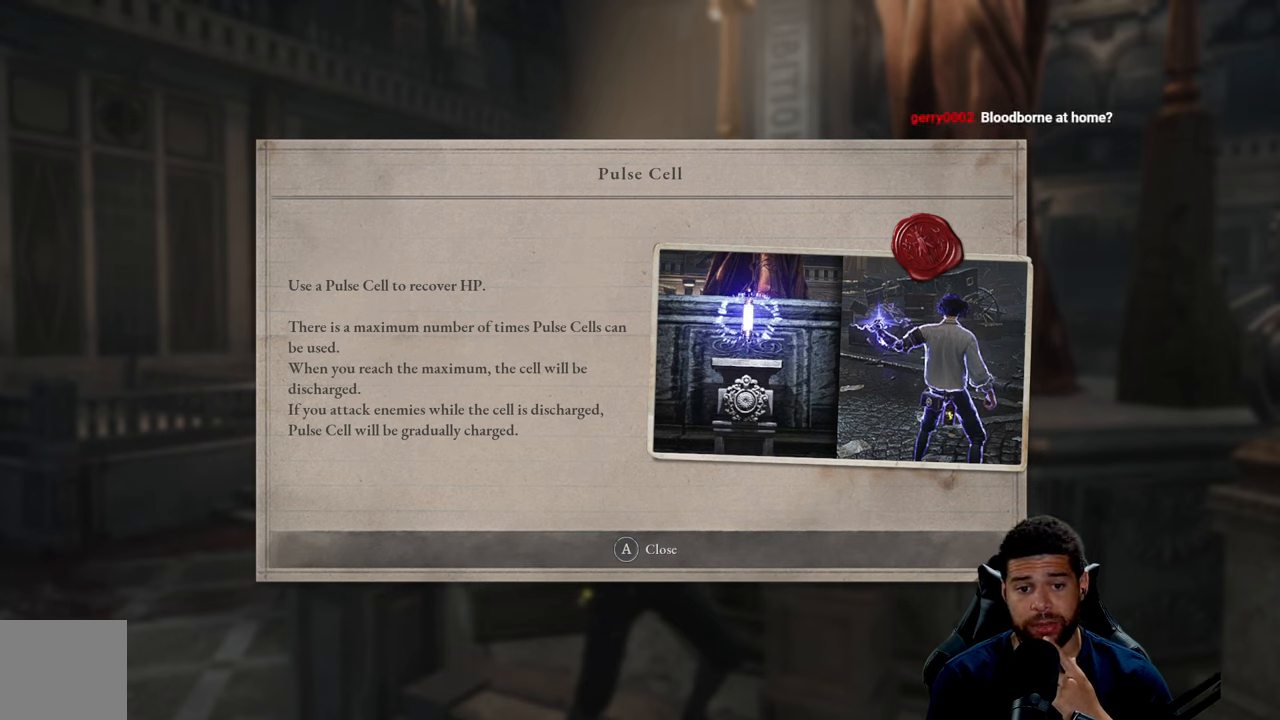
Gameplay with a controller (Xbox layout); each line is a JSON object with the inputs held at the frame after it. "events" lists button and stick changes between this image and that frame as [ms after this image, input, new state], when the widget could be followed in between.
{"buttons": [], "left_stick": "center", "right_stick": "center", "events": []}
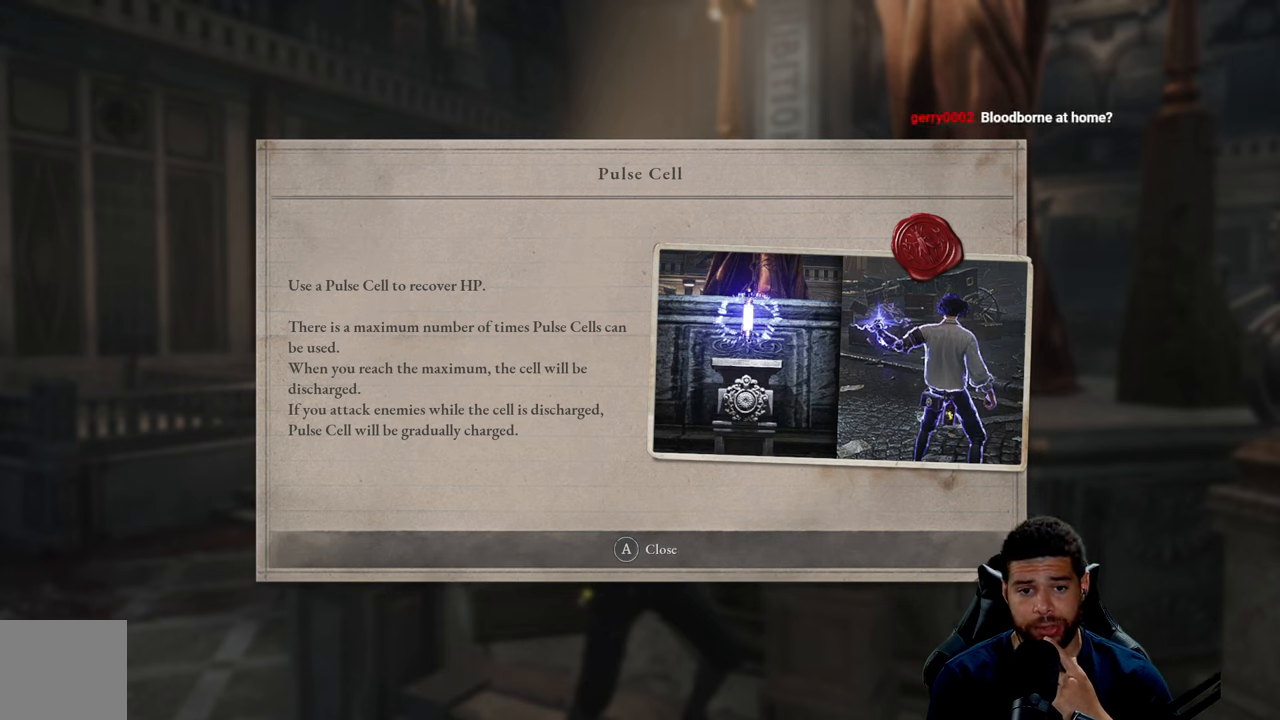
{"buttons": [], "left_stick": "center", "right_stick": "center", "events": []}
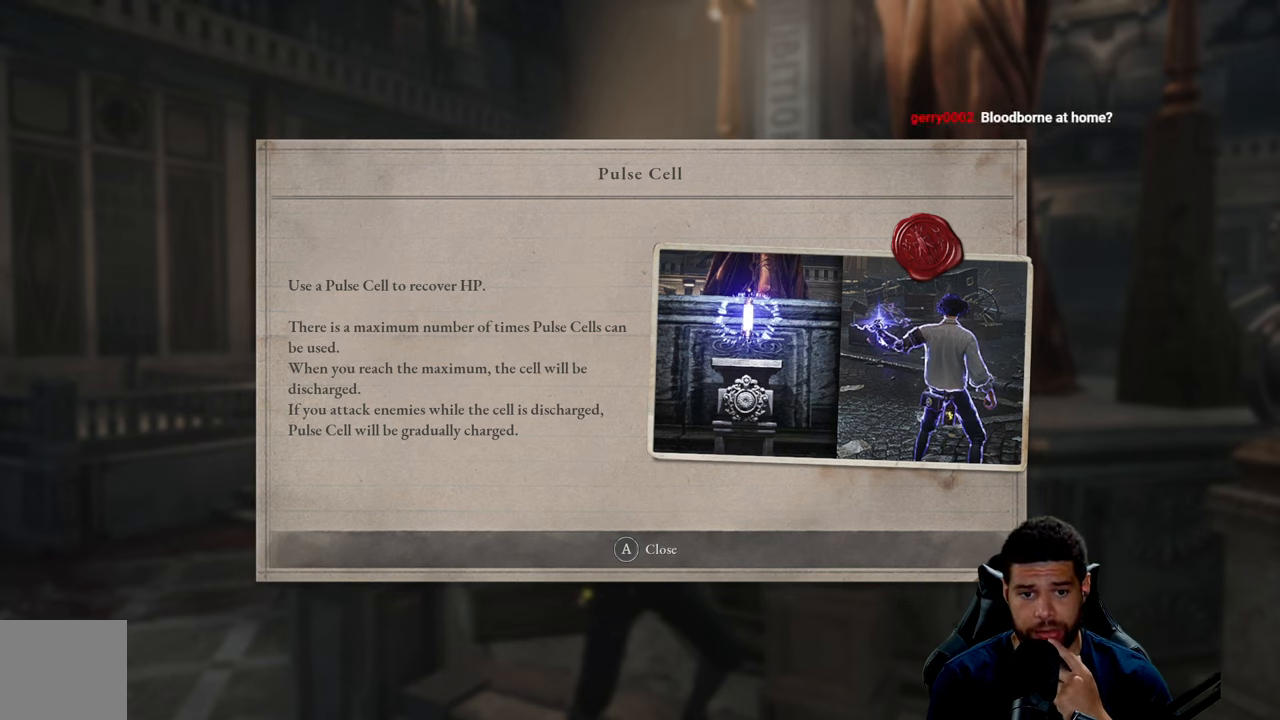
{"buttons": [], "left_stick": "center", "right_stick": "center", "events": []}
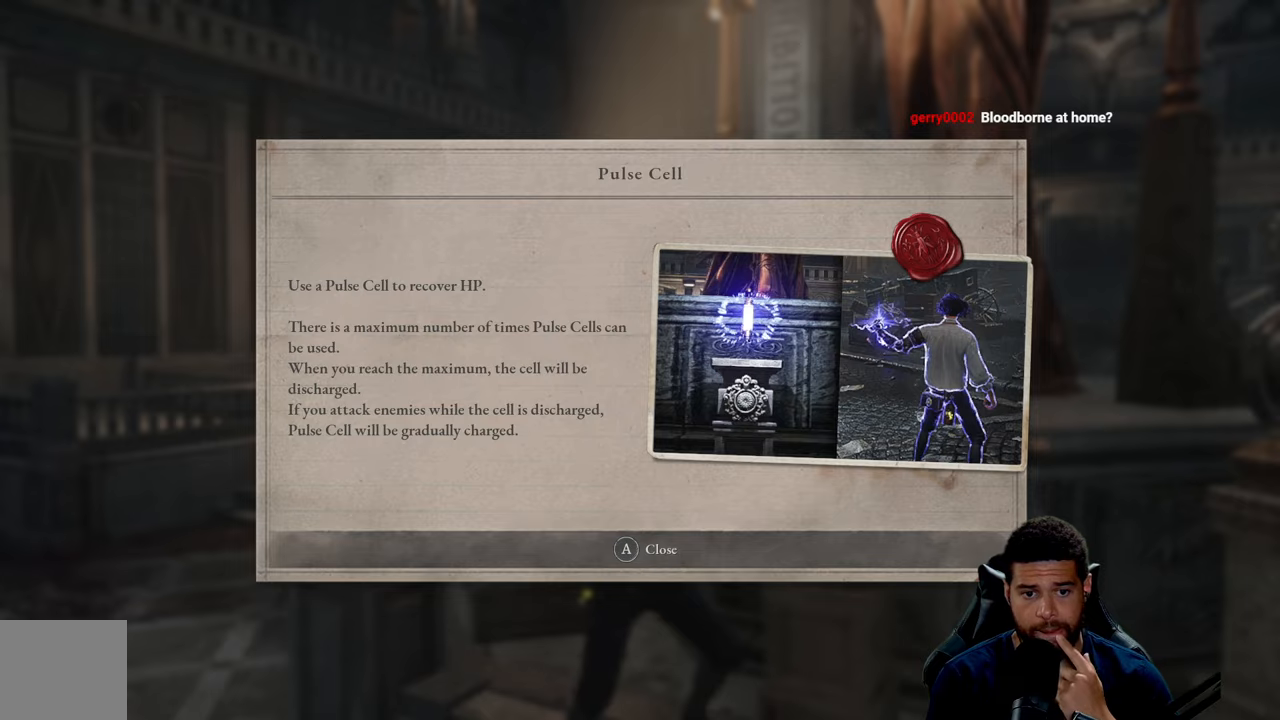
{"buttons": [], "left_stick": "center", "right_stick": "center", "events": []}
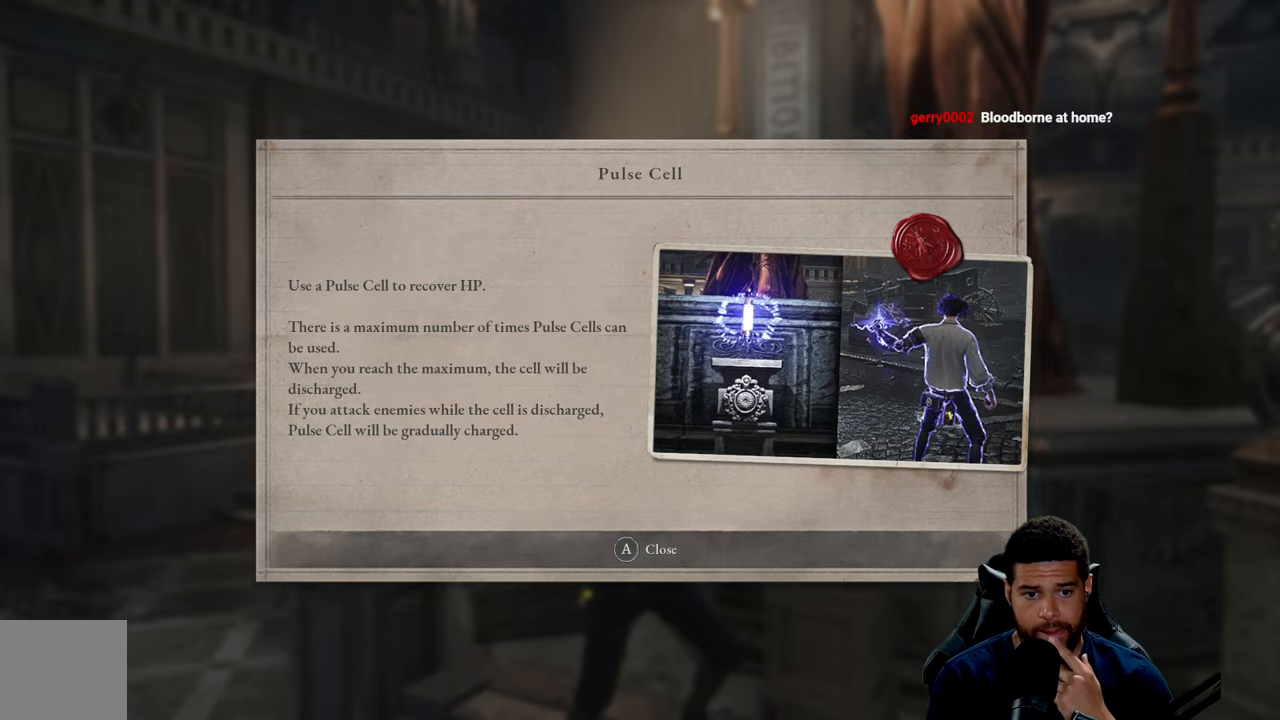
{"buttons": [], "left_stick": "center", "right_stick": "center", "events": []}
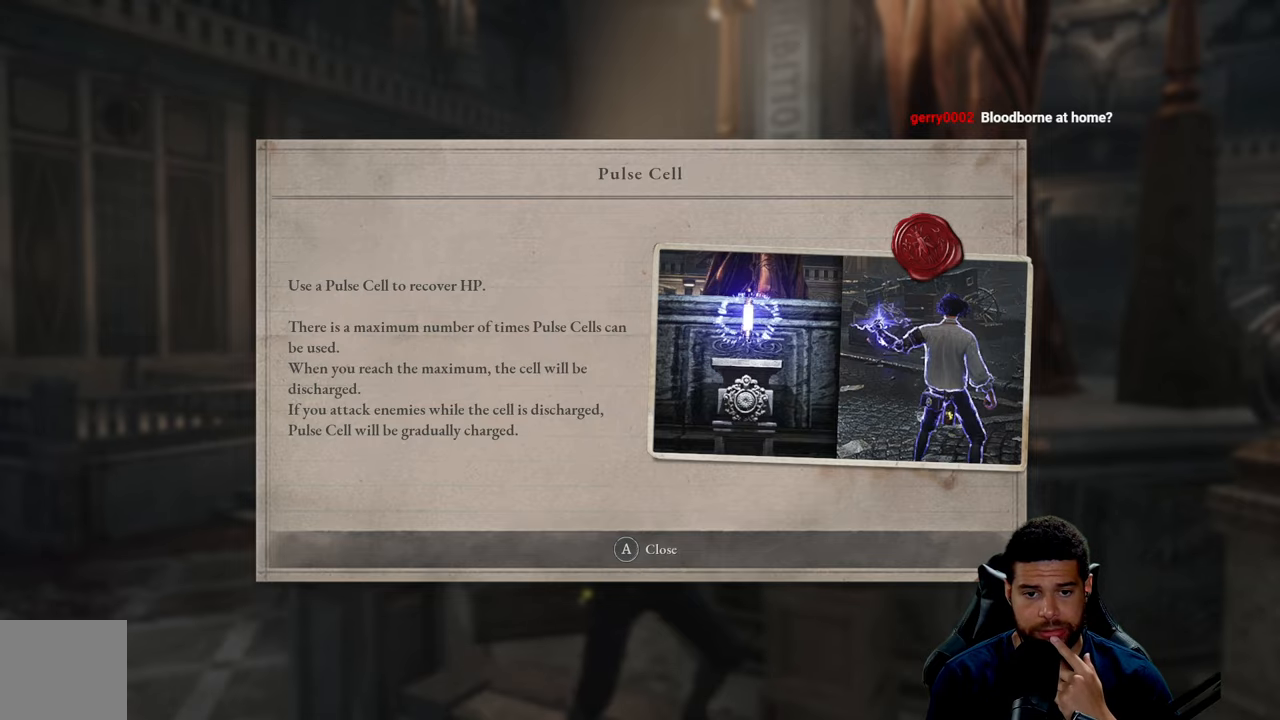
{"buttons": [], "left_stick": "center", "right_stick": "center", "events": []}
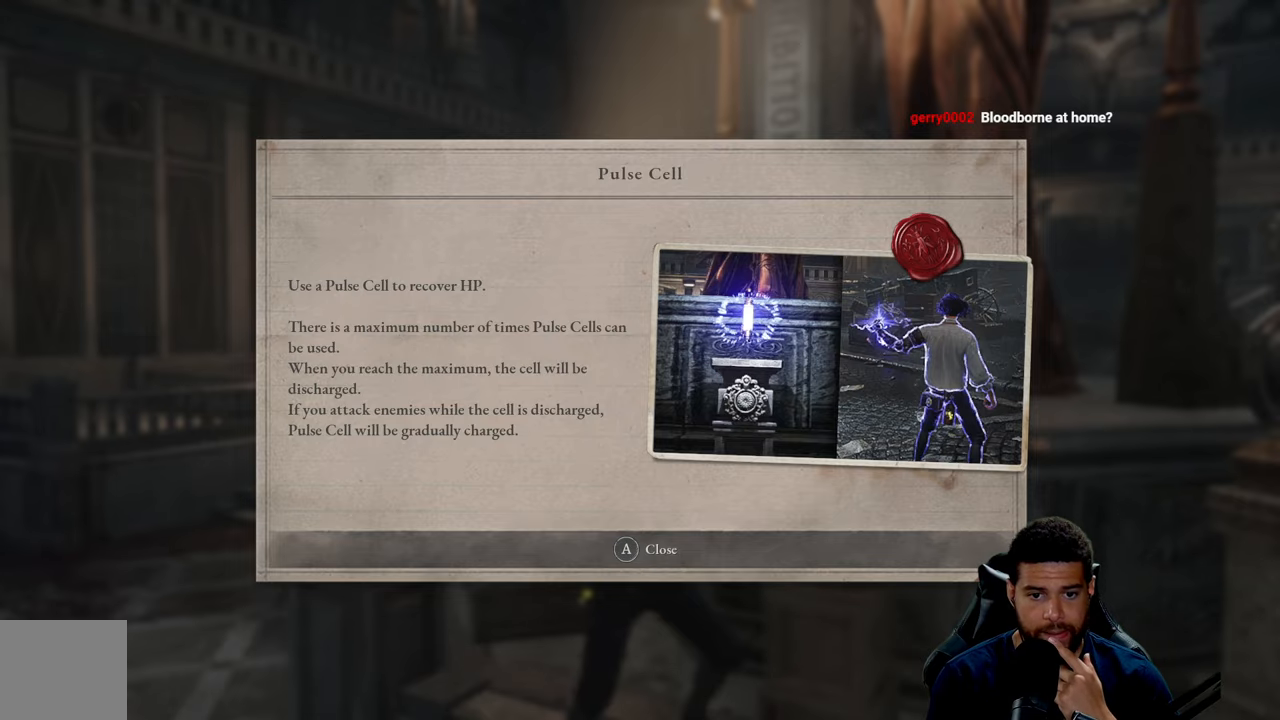
{"buttons": [], "left_stick": "center", "right_stick": "center", "events": []}
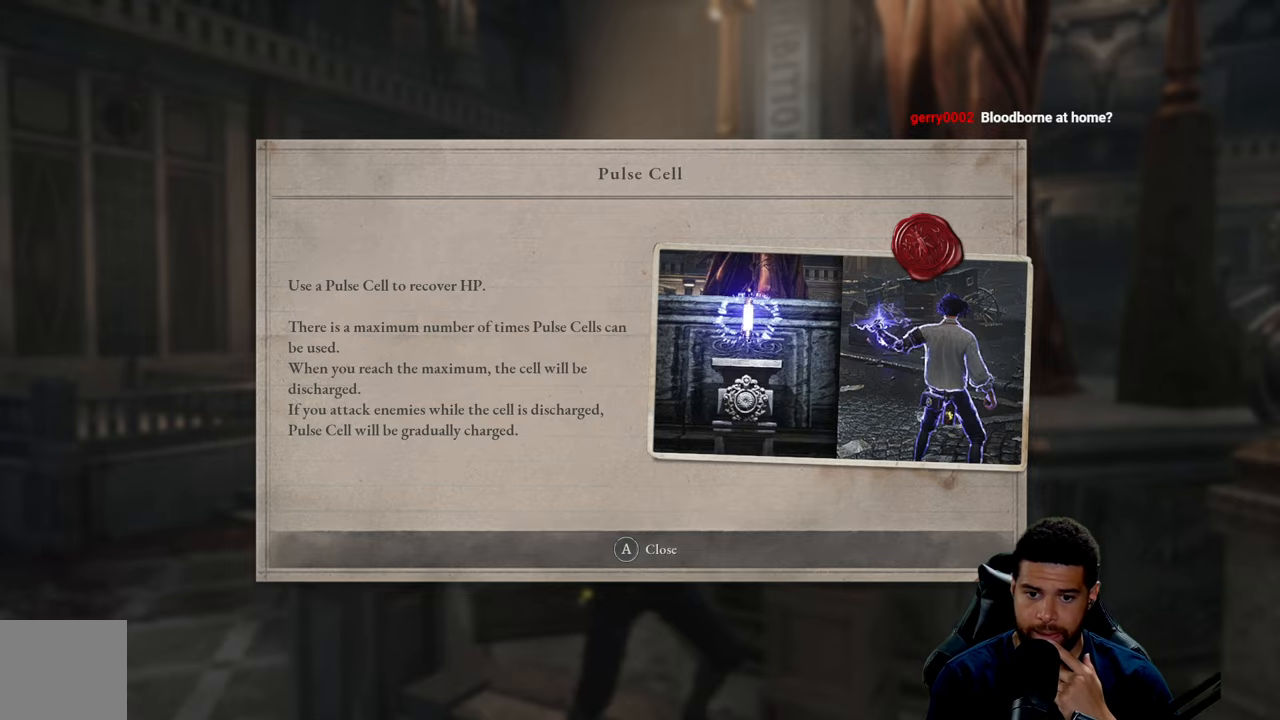
{"buttons": [], "left_stick": "center", "right_stick": "center", "events": []}
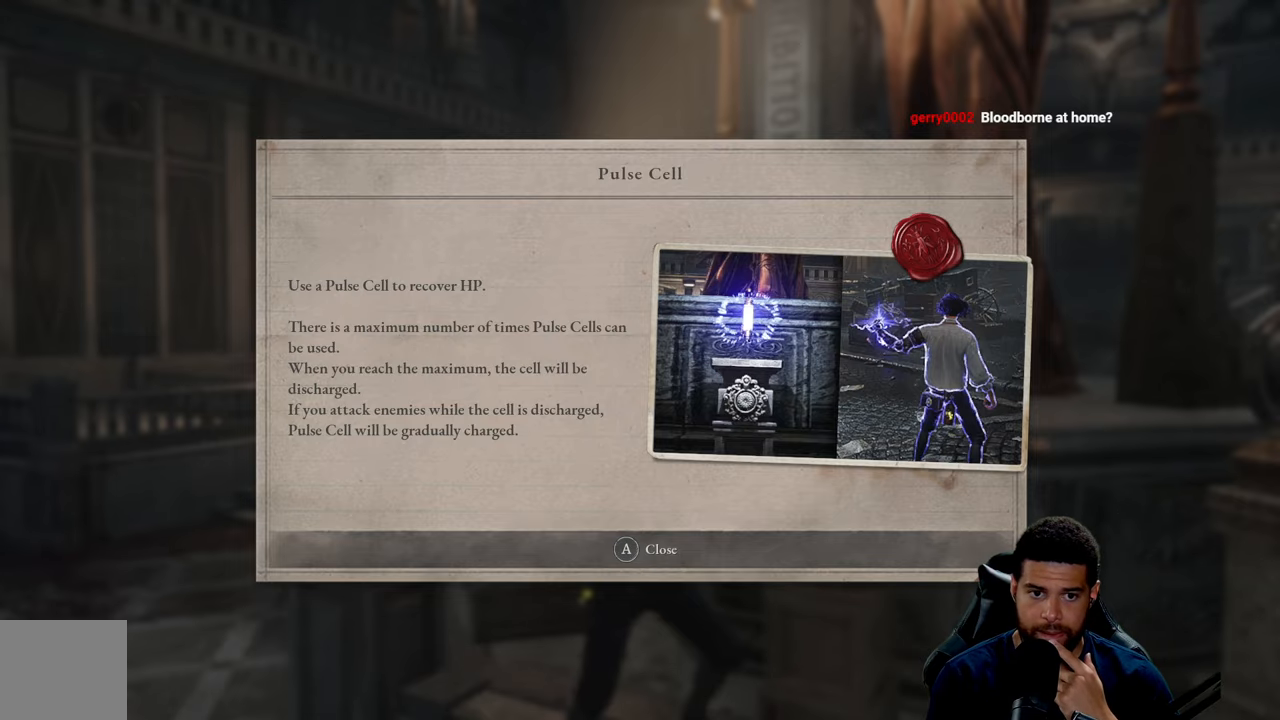
{"buttons": [], "left_stick": "center", "right_stick": "center", "events": [[333, "A", "down"], [416, "A", "up"]]}
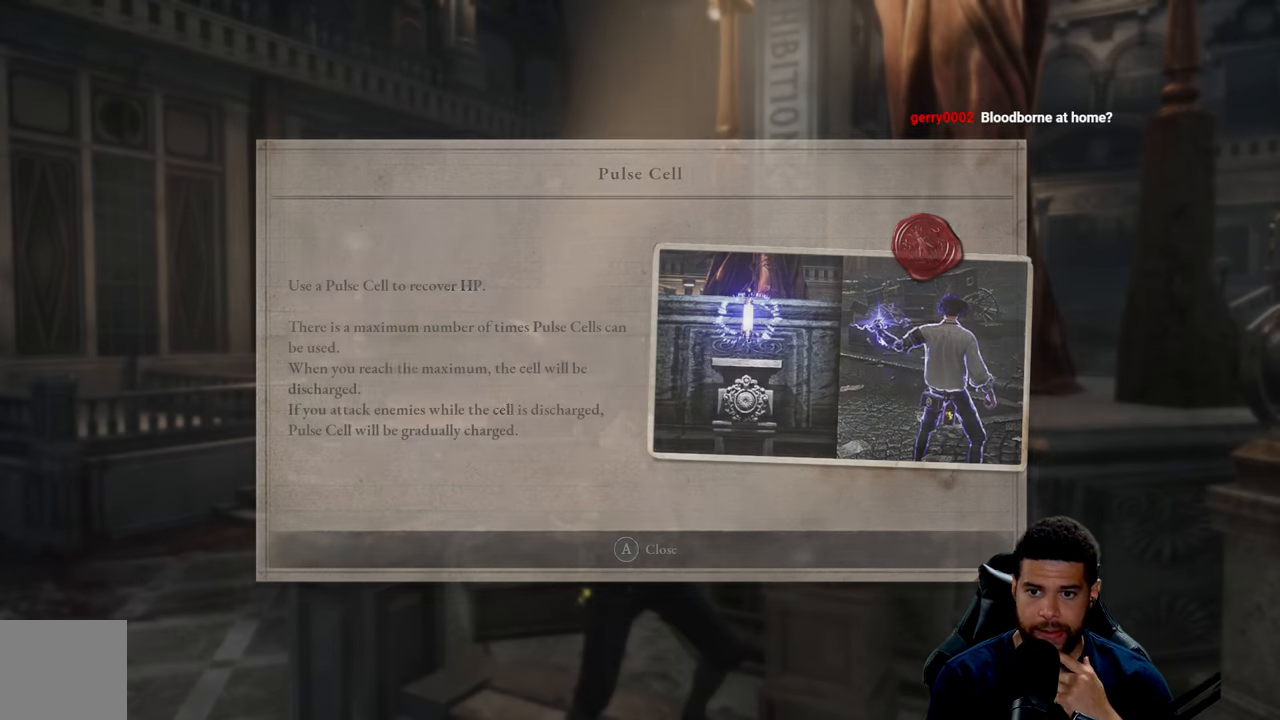
{"buttons": [], "left_stick": "center", "right_stick": "center", "events": []}
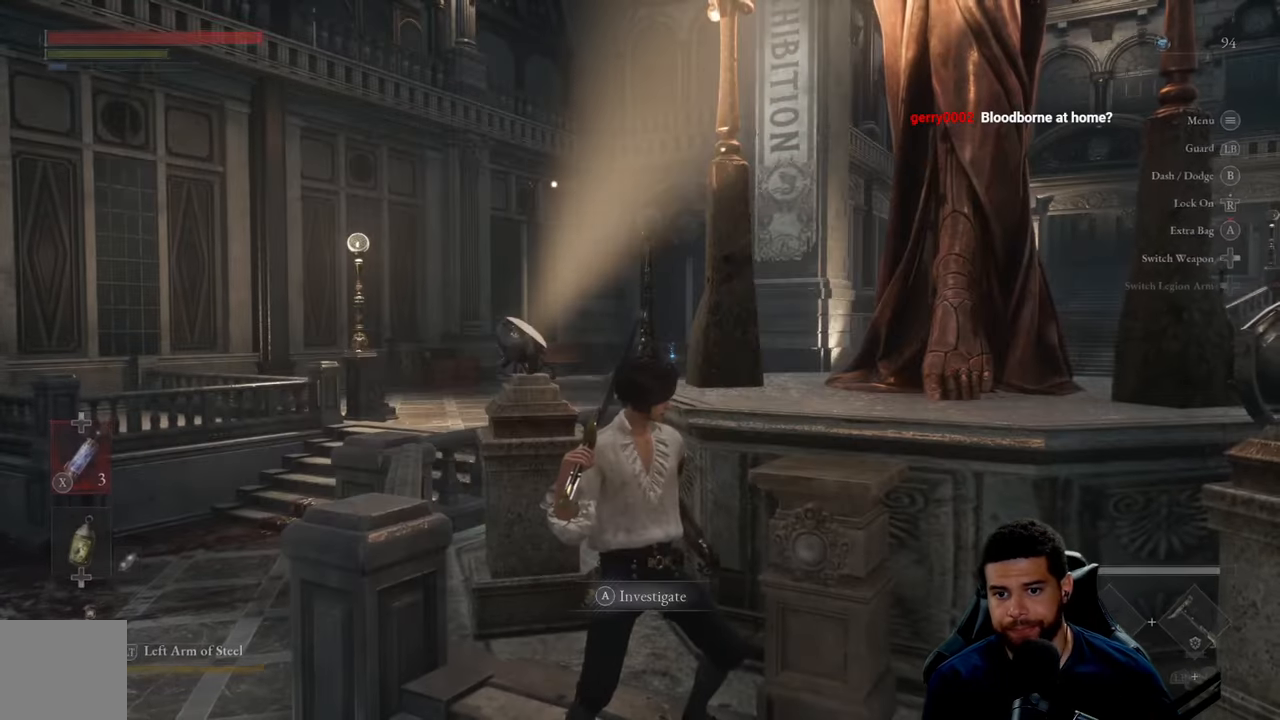
{"buttons": [], "left_stick": "right", "right_stick": "center", "events": [[66, "right_stick", "right"], [450, "left_stick", "right"], [500, "right_stick", "center"]]}
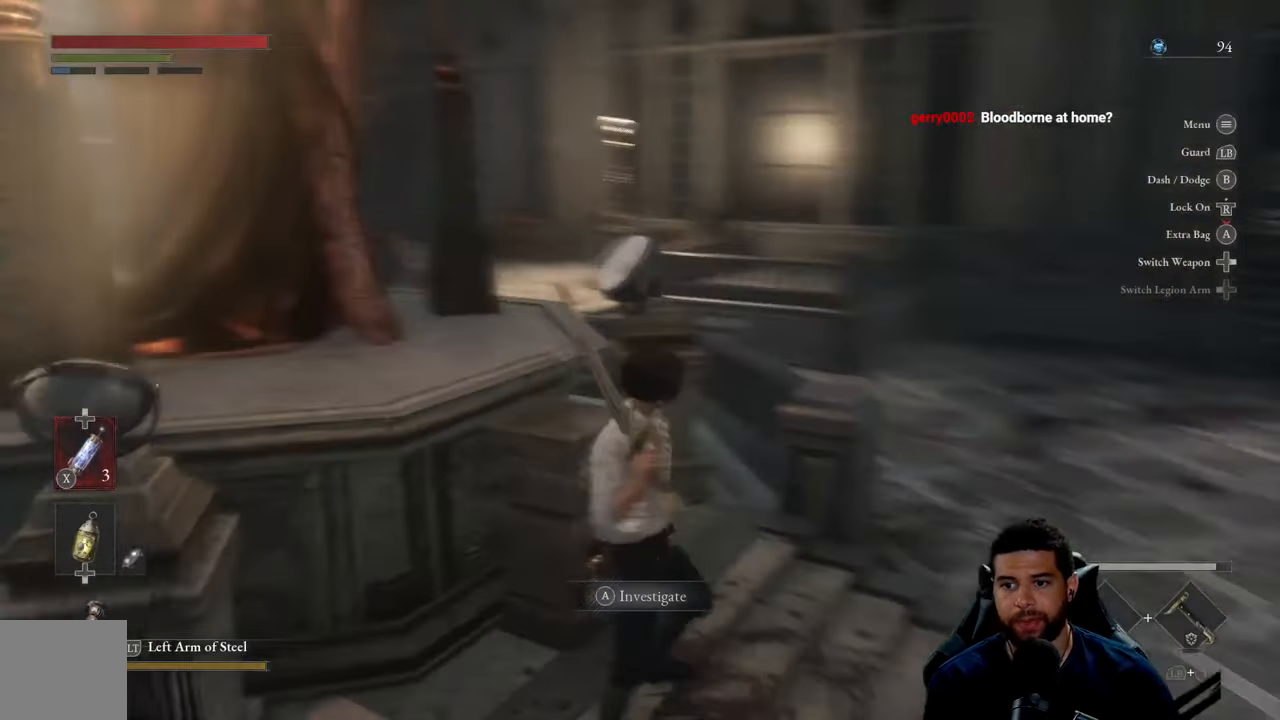
{"buttons": [], "left_stick": "up-right", "right_stick": "center", "events": [[450, "left_stick", "up-right"]]}
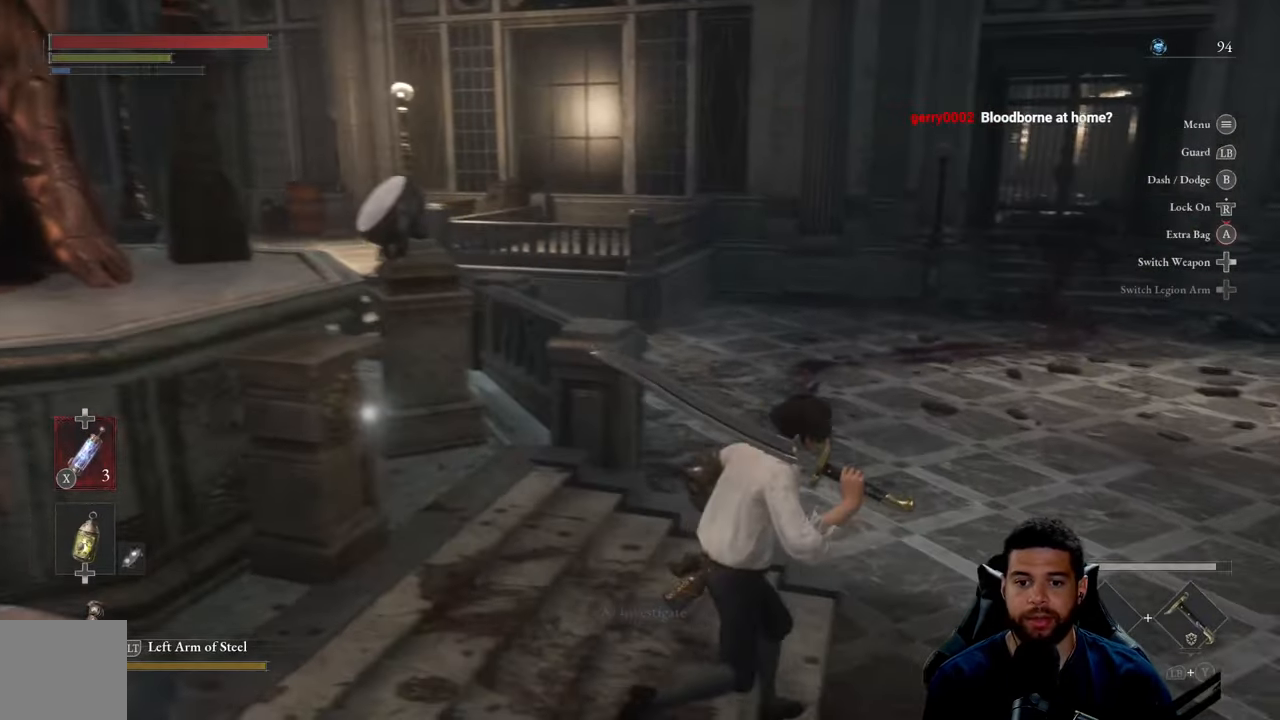
{"buttons": [], "left_stick": "up-right", "right_stick": "center", "events": [[100, "left_stick", "up"], [300, "right_stick", "left"], [383, "left_stick", "up-right"], [500, "right_stick", "center"]]}
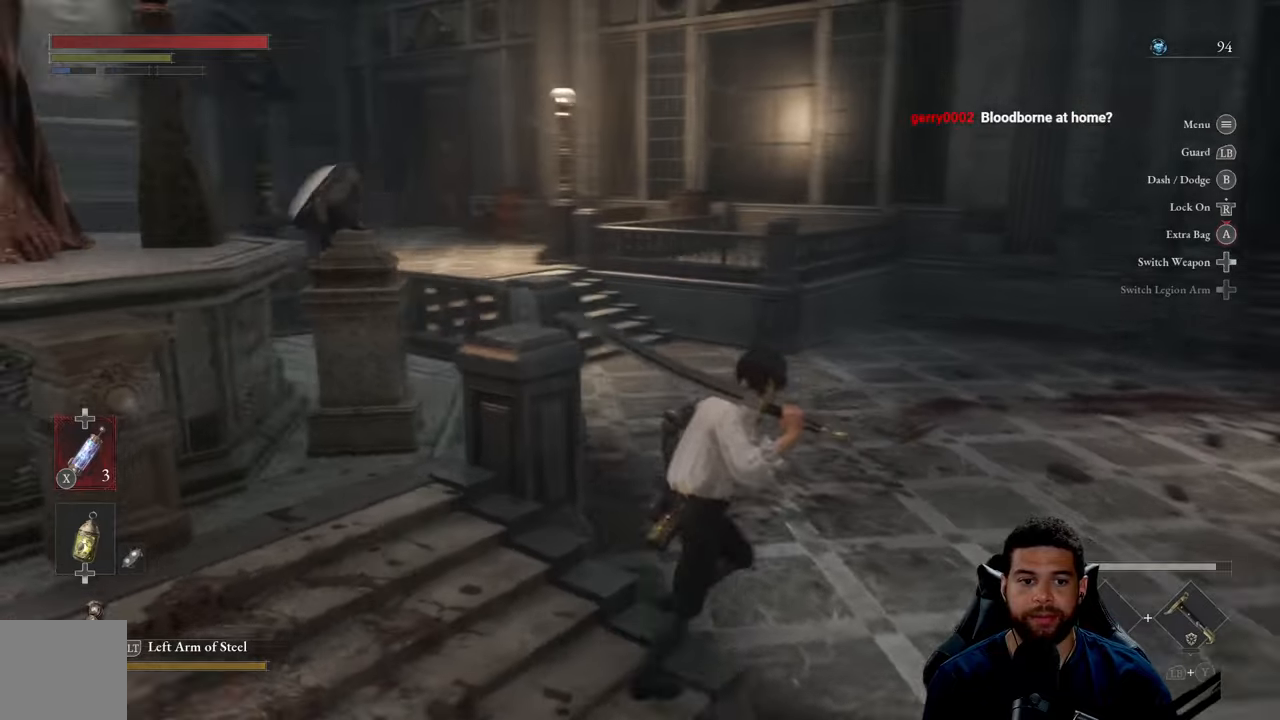
{"buttons": [], "left_stick": "right", "right_stick": "left", "events": [[100, "right_stick", "left"], [133, "left_stick", "down"], [267, "right_stick", "up-left"], [433, "right_stick", "left"], [483, "left_stick", "right"]]}
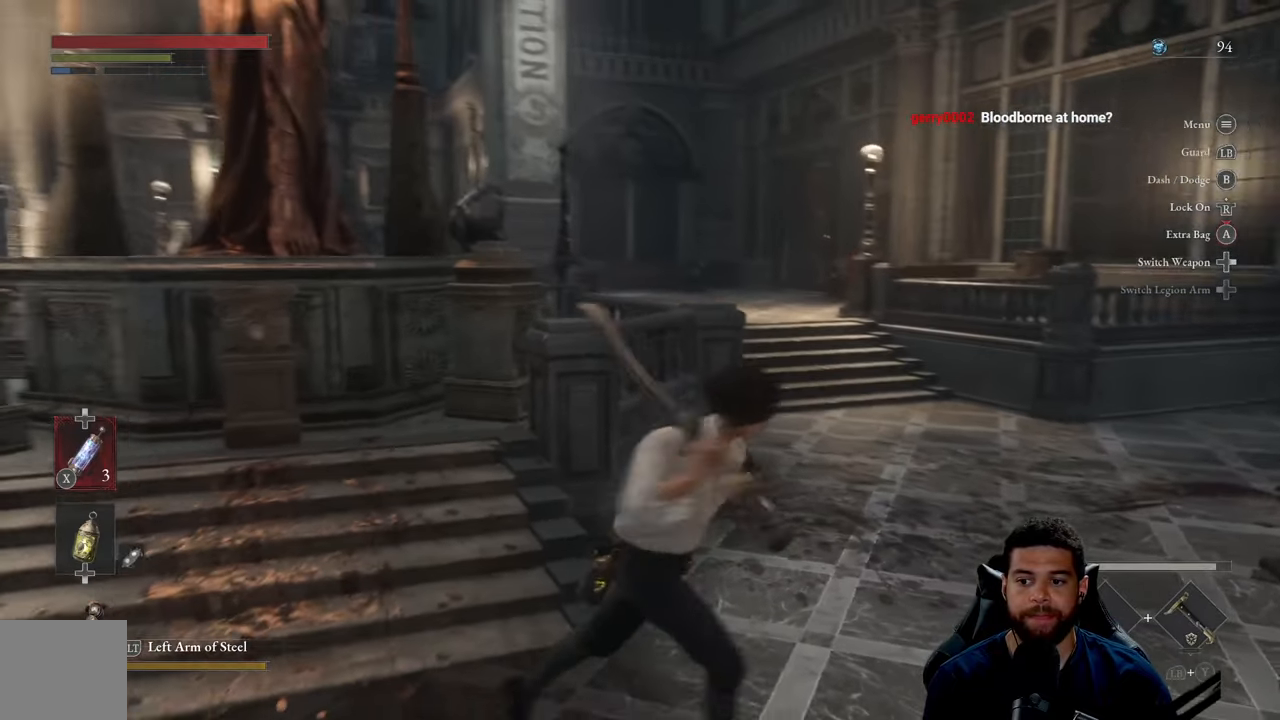
{"buttons": [], "left_stick": "center", "right_stick": "center", "events": [[67, "right_stick", "center"], [150, "left_stick", "center"], [200, "START", "down"], [300, "START", "up"]]}
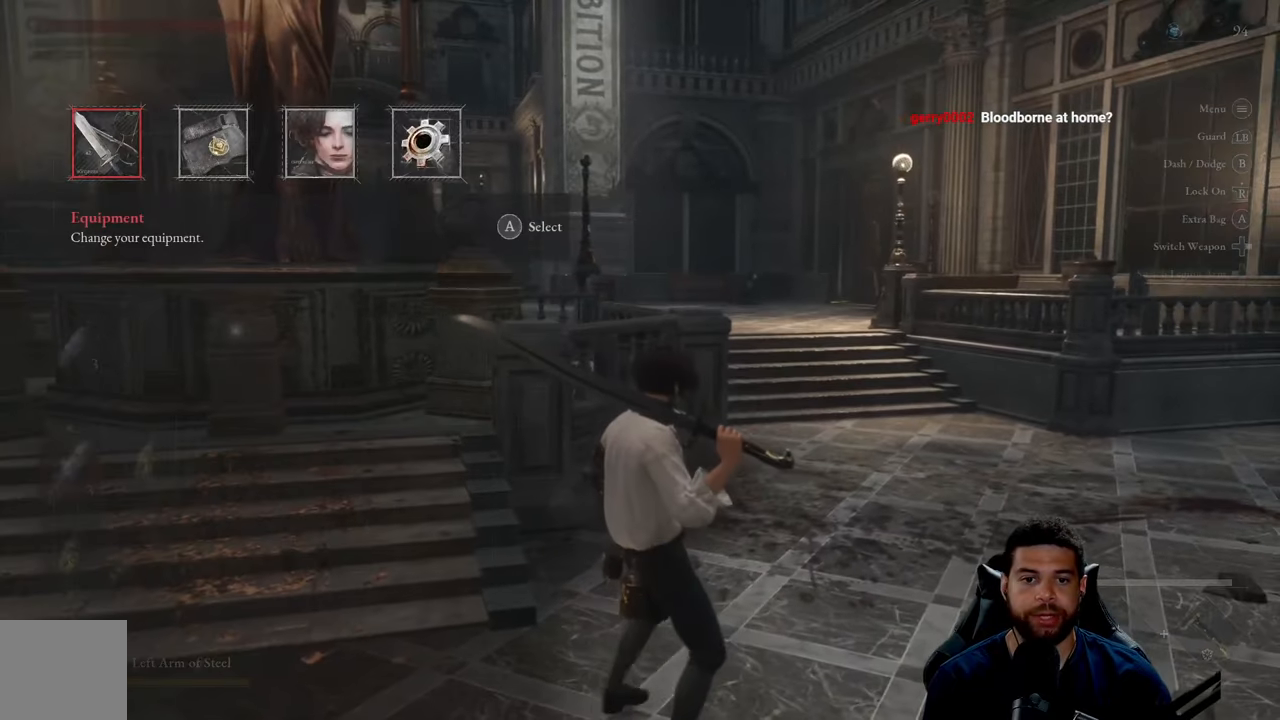
{"buttons": [], "left_stick": "center", "right_stick": "center", "events": [[367, "DPAD_RIGHT", "down"], [483, "DPAD_RIGHT", "up"]]}
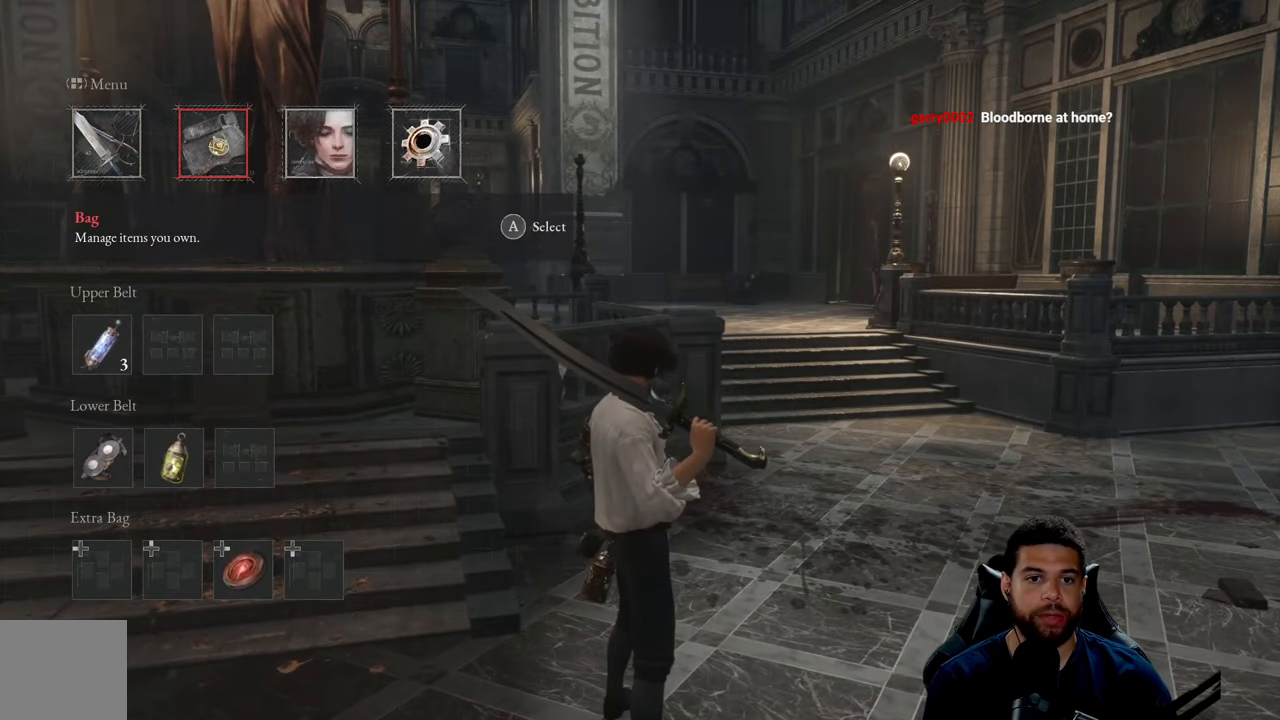
{"buttons": ["DPAD_DOWN"], "left_stick": "center", "right_stick": "center", "events": [[233, "DPAD_LEFT", "down"], [333, "DPAD_LEFT", "up"], [433, "DPAD_DOWN", "down"]]}
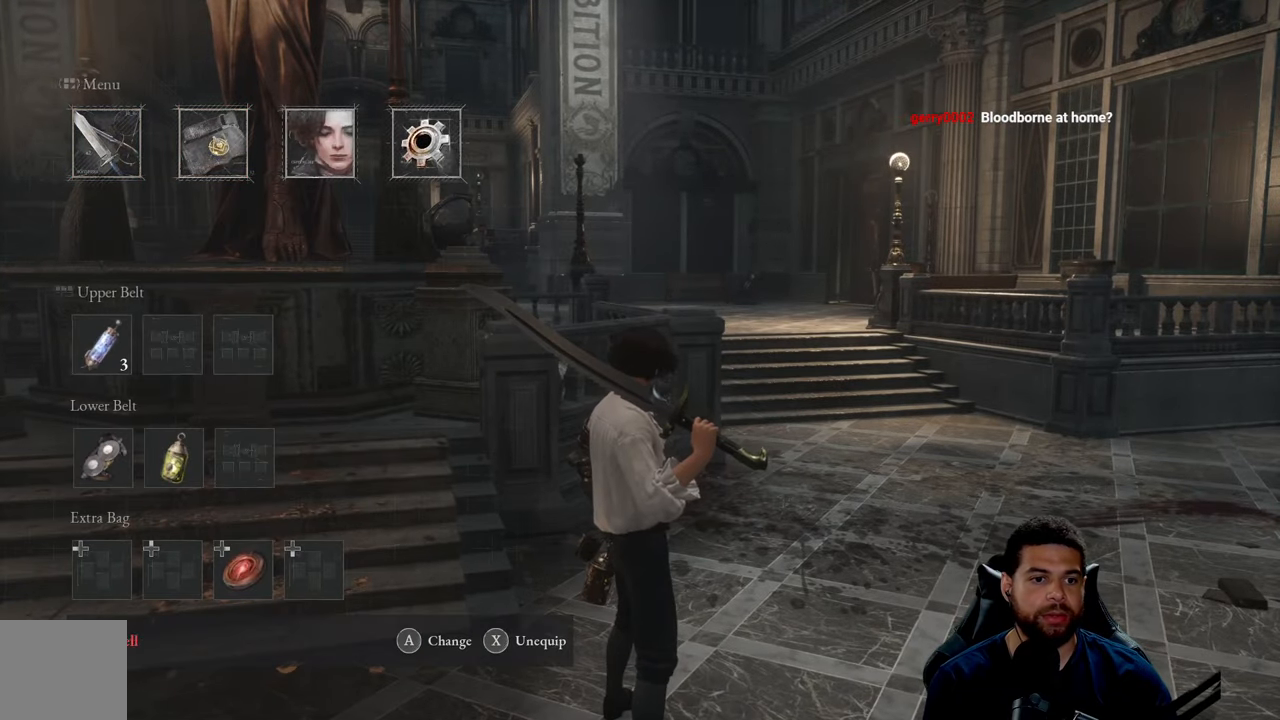
{"buttons": ["DPAD_UP"], "left_stick": "center", "right_stick": "center", "events": [[33, "DPAD_DOWN", "up"], [117, "DPAD_DOWN", "down"], [200, "DPAD_DOWN", "up"], [483, "DPAD_UP", "down"]]}
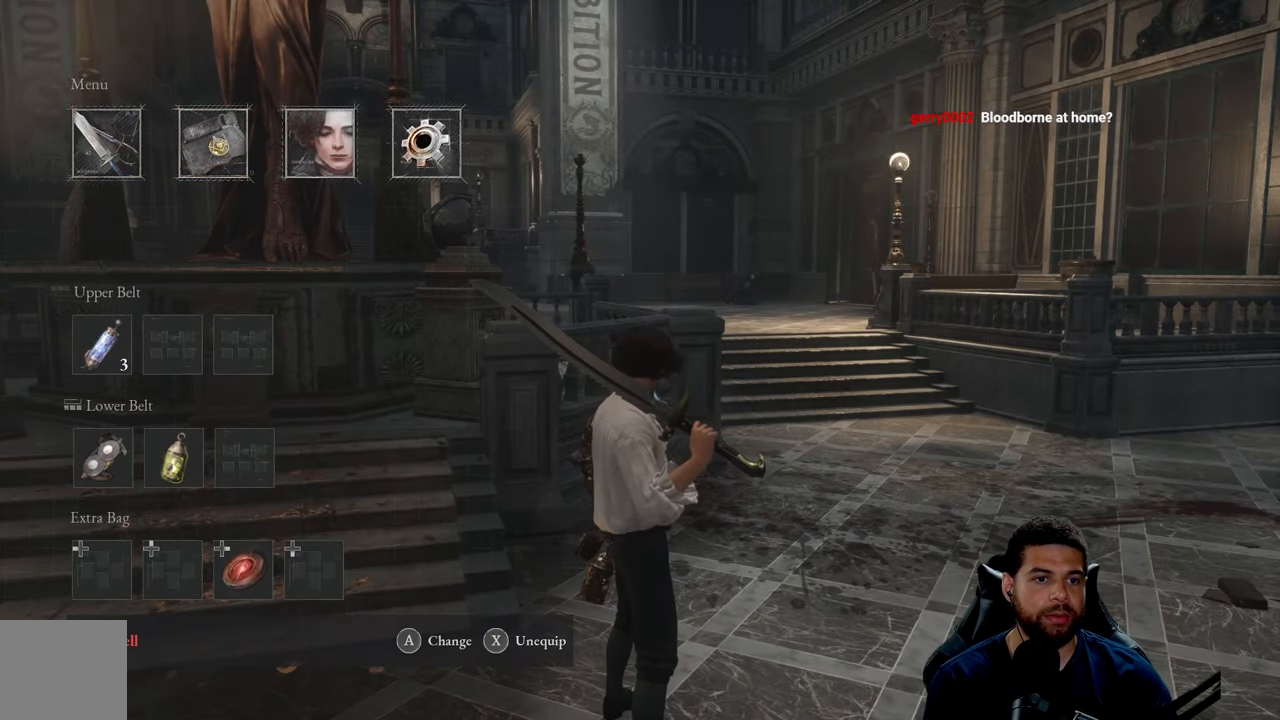
{"buttons": [], "left_stick": "center", "right_stick": "center", "events": [[67, "DPAD_UP", "up"], [167, "DPAD_UP", "down"], [233, "DPAD_UP", "up"]]}
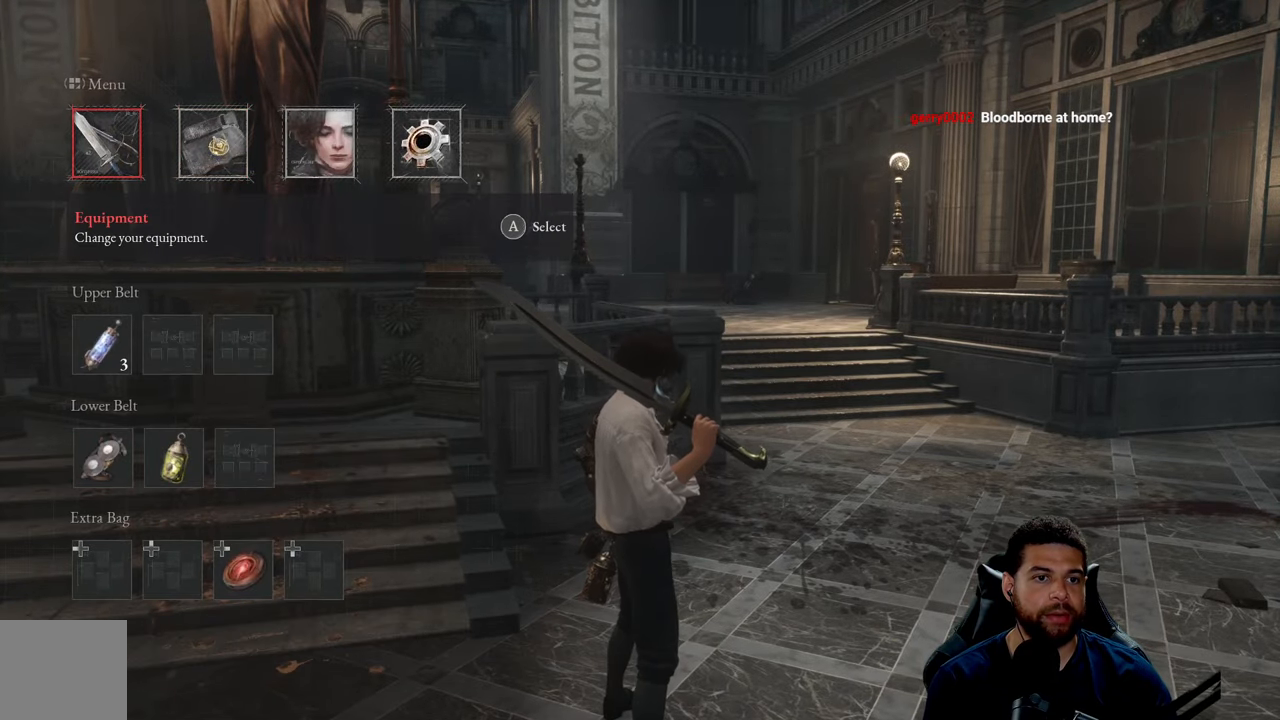
{"buttons": ["A"], "left_stick": "center", "right_stick": "center", "events": [[450, "A", "down"]]}
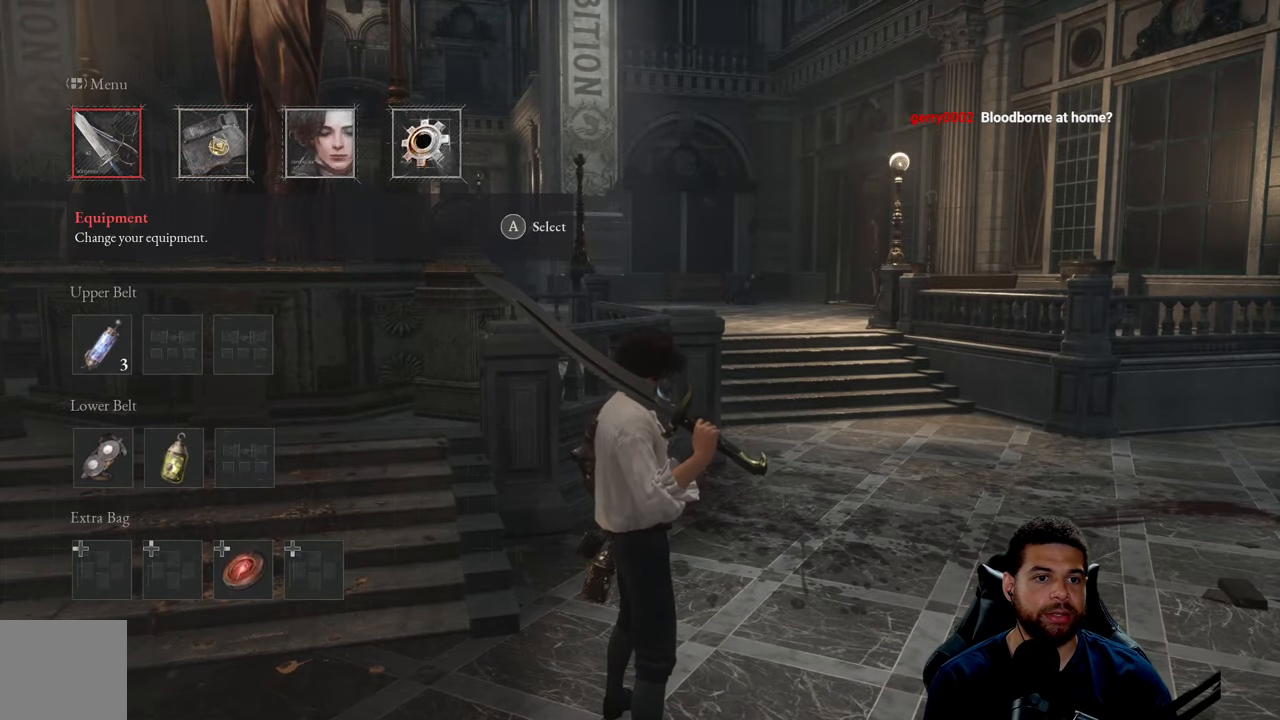
{"buttons": [], "left_stick": "center", "right_stick": "center", "events": [[33, "A", "up"]]}
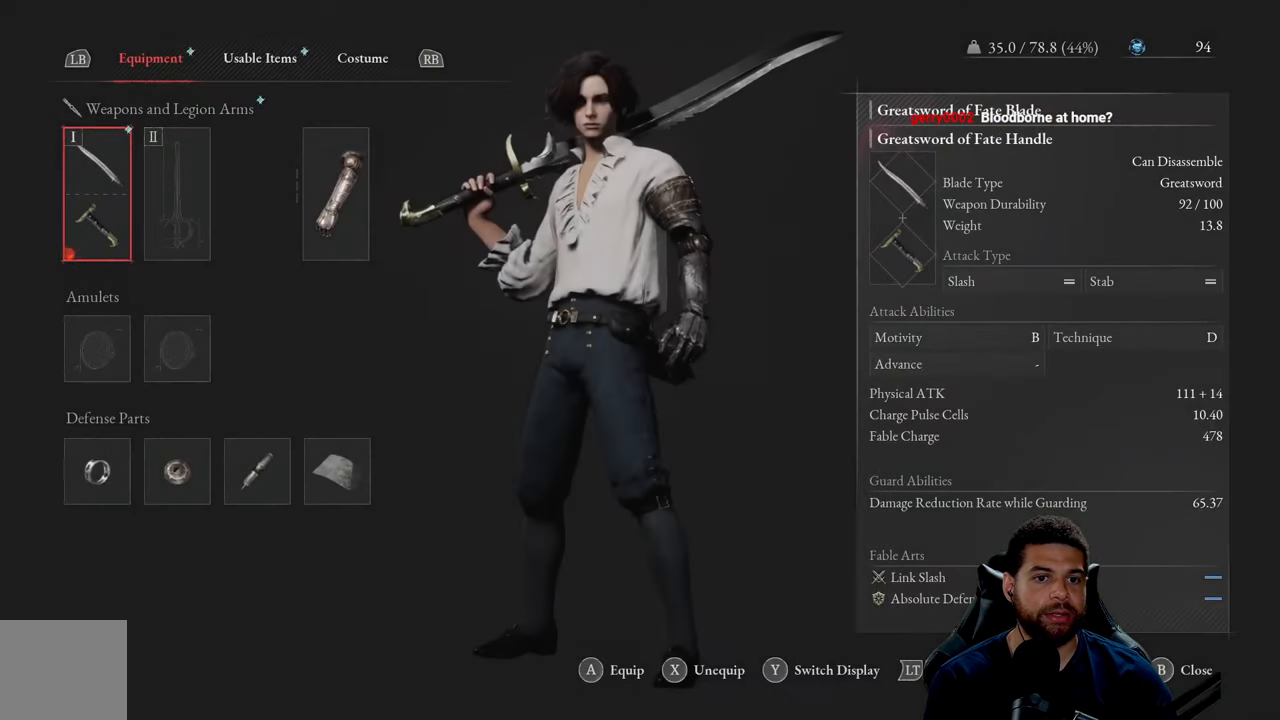
{"buttons": ["DPAD_DOWN"], "left_stick": "center", "right_stick": "center", "events": [[350, "DPAD_DOWN", "down"], [433, "DPAD_DOWN", "up"], [500, "DPAD_DOWN", "down"]]}
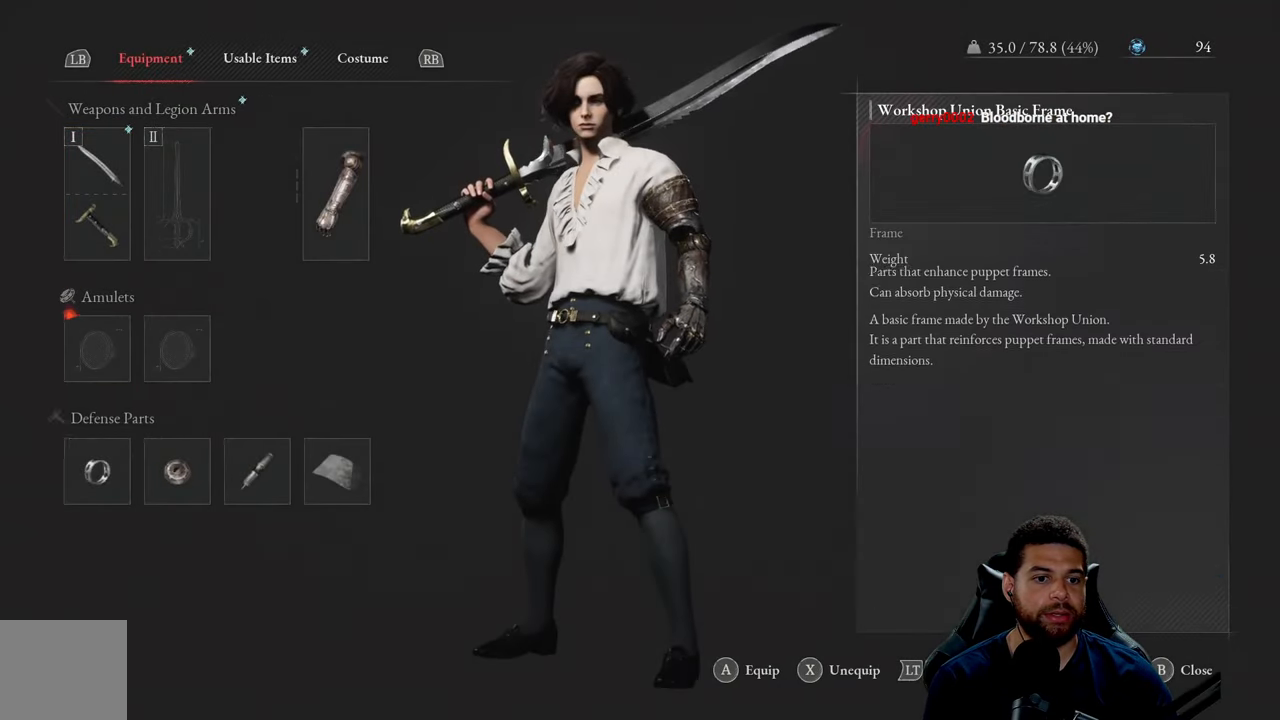
{"buttons": [], "left_stick": "center", "right_stick": "center", "events": [[117, "DPAD_DOWN", "up"], [233, "DPAD_DOWN", "down"], [317, "DPAD_DOWN", "up"]]}
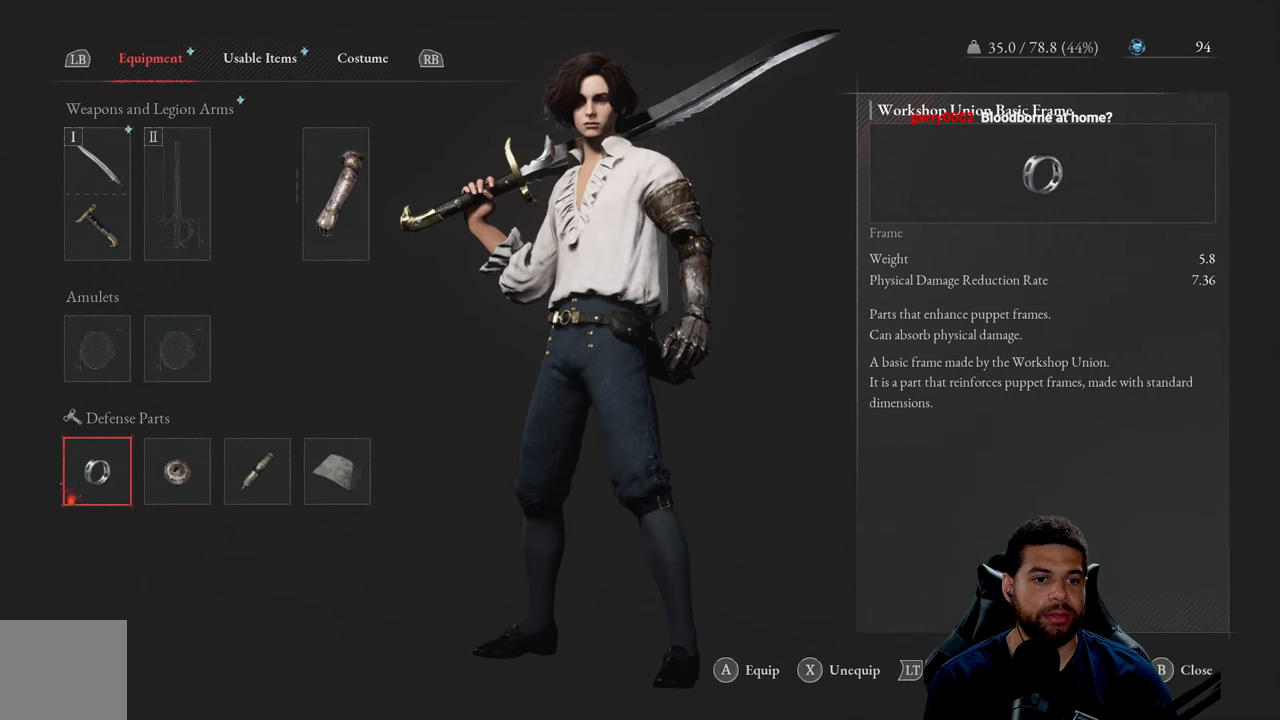
{"buttons": [], "left_stick": "center", "right_stick": "center", "events": [[84, "DPAD_RIGHT", "down"], [217, "DPAD_RIGHT", "up"]]}
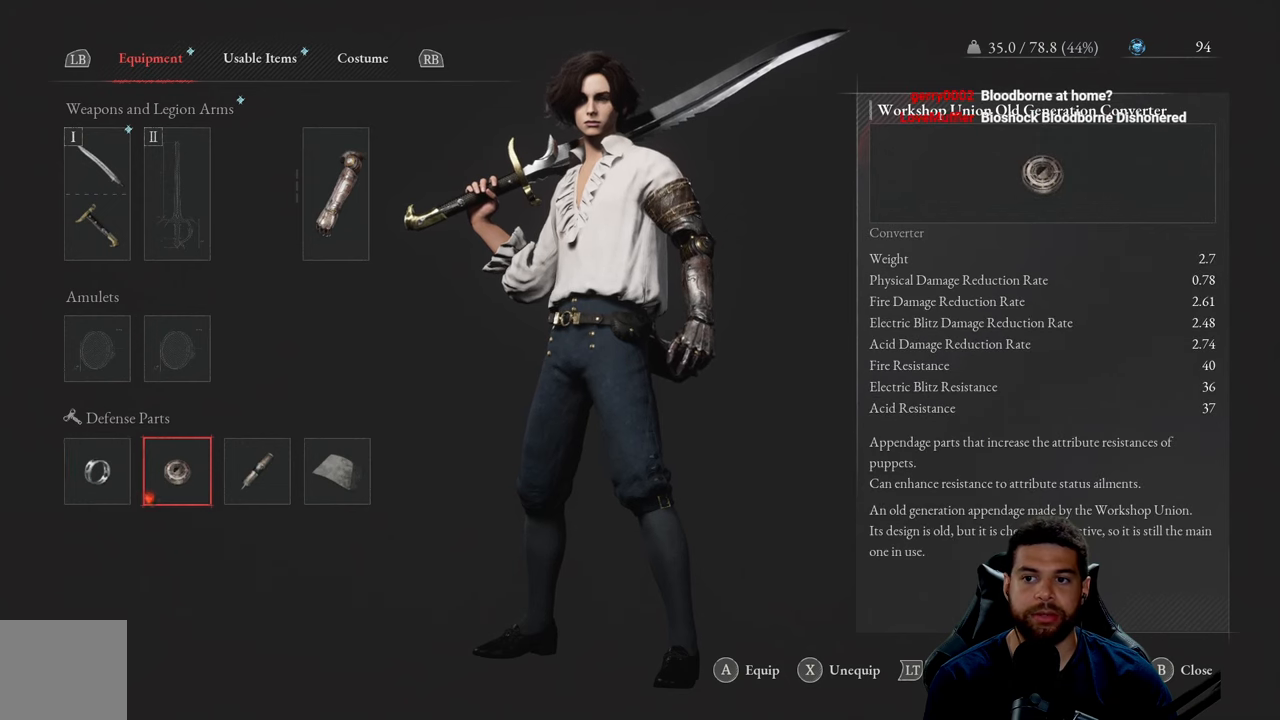
{"buttons": [], "left_stick": "center", "right_stick": "center", "events": []}
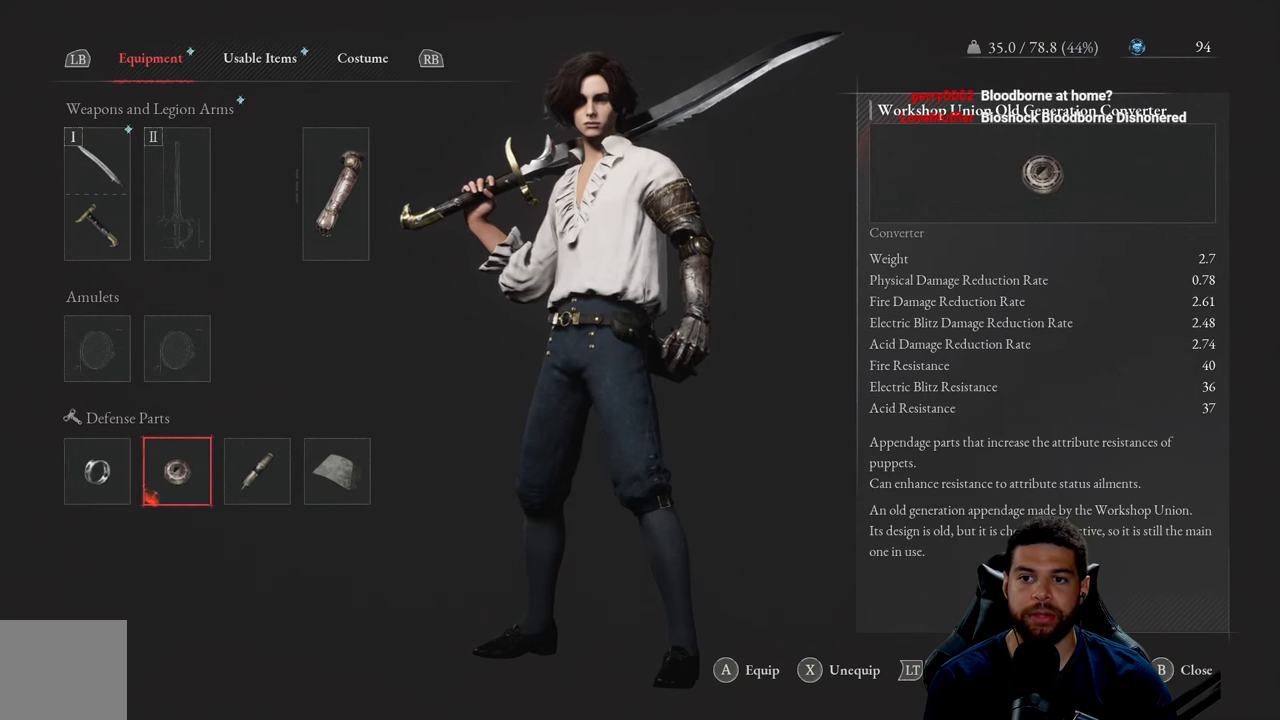
{"buttons": [], "left_stick": "center", "right_stick": "center", "events": [[317, "DPAD_RIGHT", "down"], [450, "DPAD_RIGHT", "up"]]}
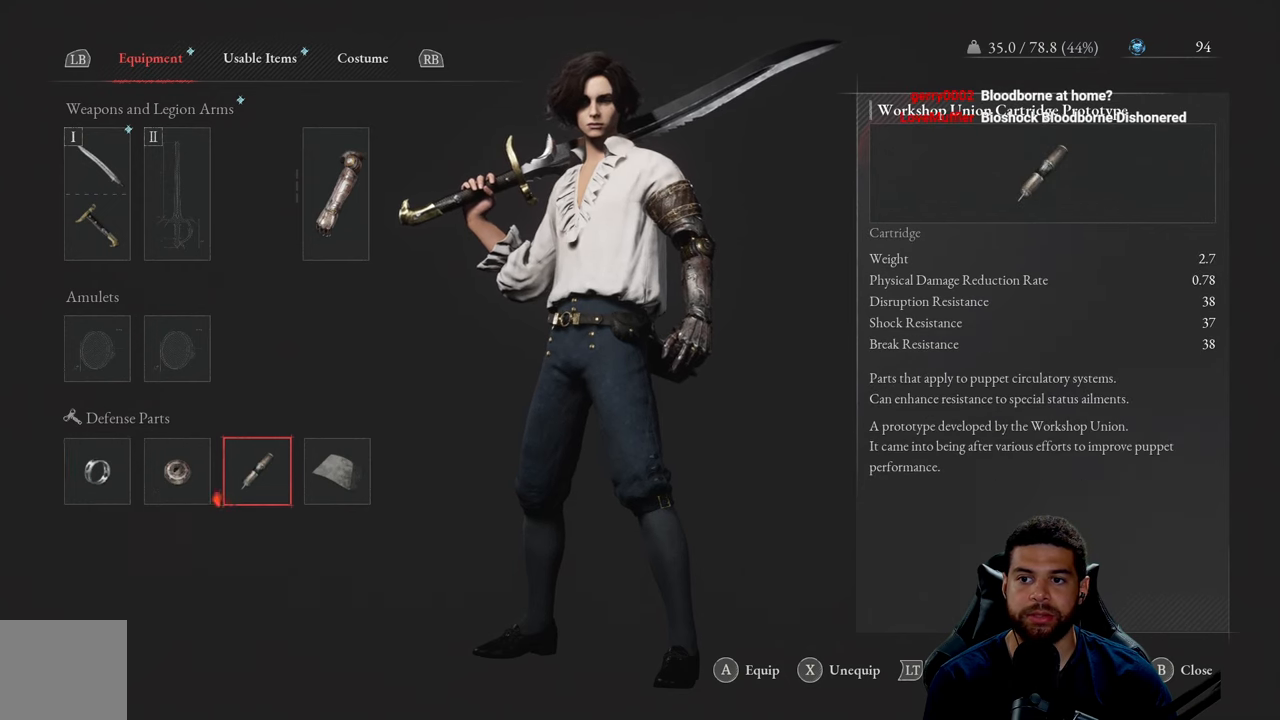
{"buttons": [], "left_stick": "center", "right_stick": "center", "events": [[167, "DPAD_RIGHT", "down"], [300, "DPAD_RIGHT", "up"]]}
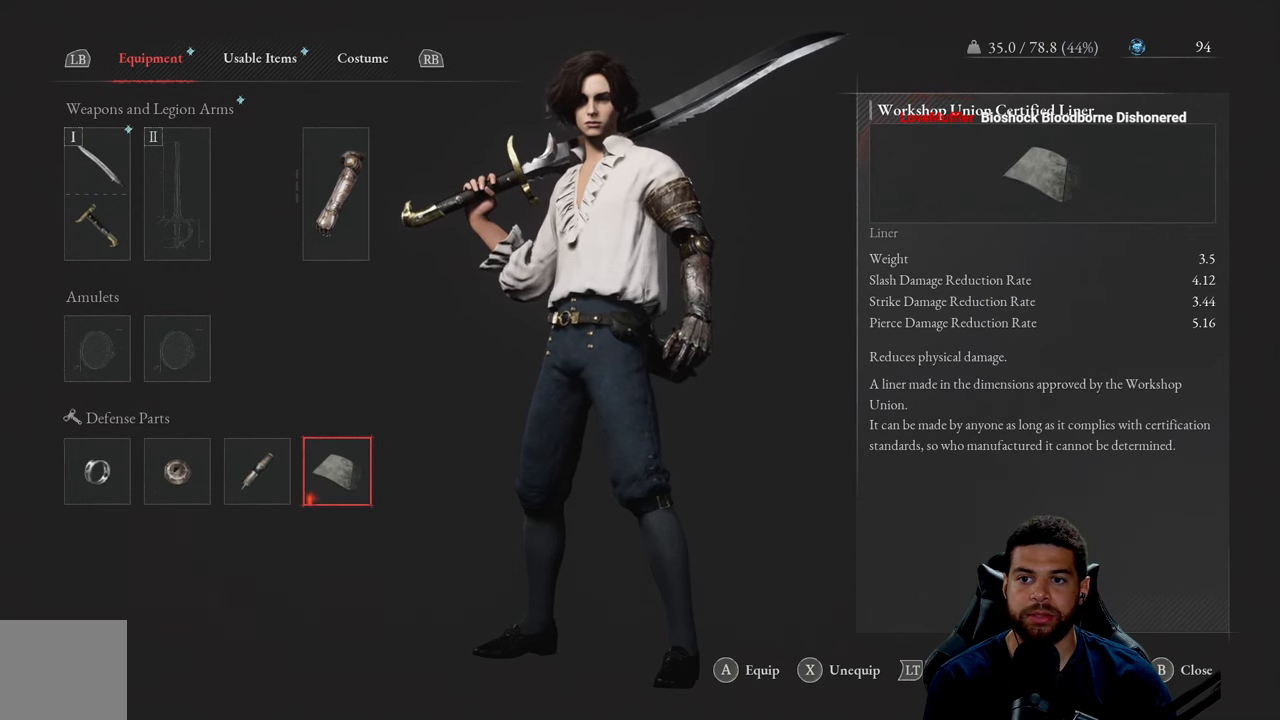
{"buttons": [], "left_stick": "center", "right_stick": "center", "events": [[217, "DPAD_LEFT", "down"], [300, "DPAD_LEFT", "up"], [384, "DPAD_LEFT", "down"], [467, "DPAD_LEFT", "up"]]}
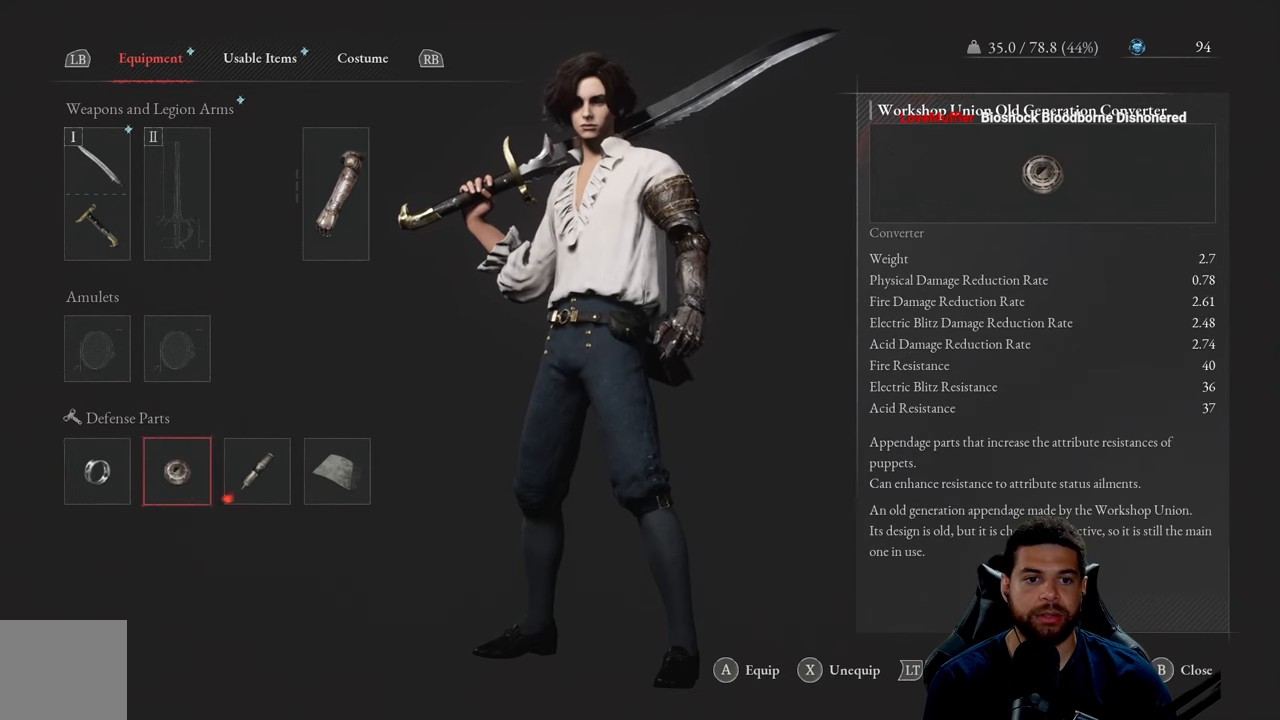
{"buttons": [], "left_stick": "center", "right_stick": "center", "events": []}
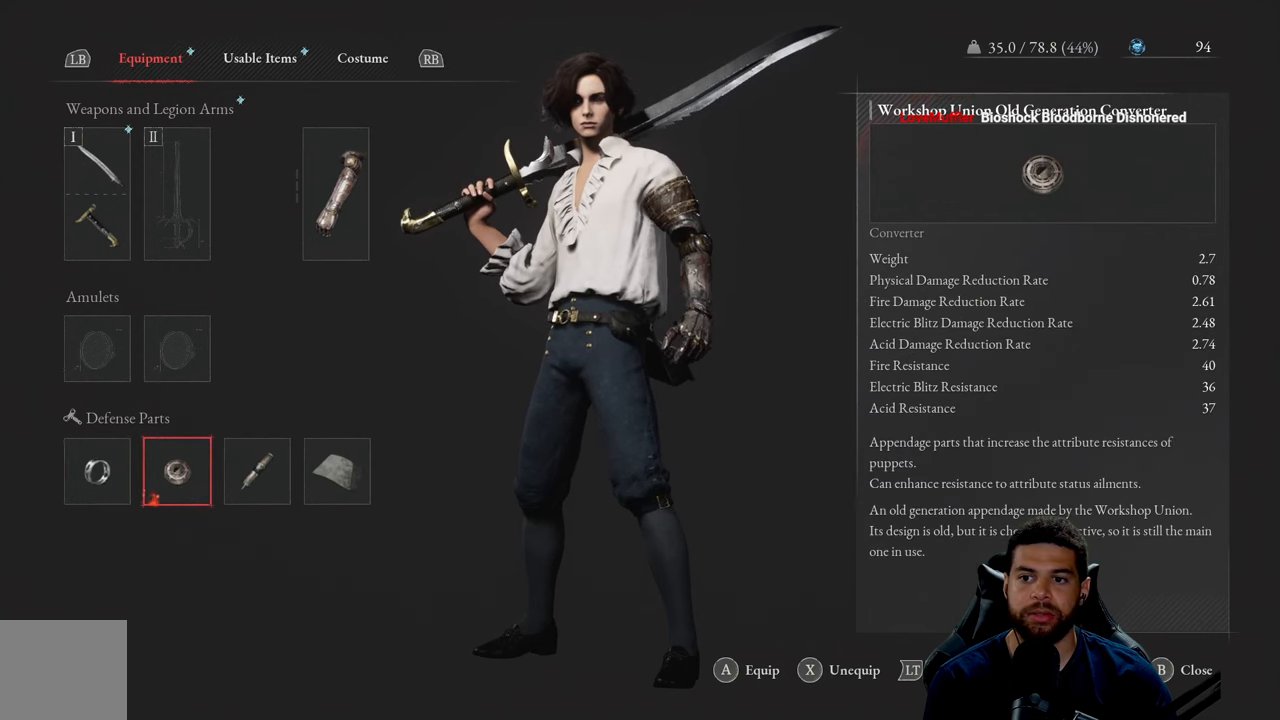
{"buttons": [], "left_stick": "center", "right_stick": "center", "events": []}